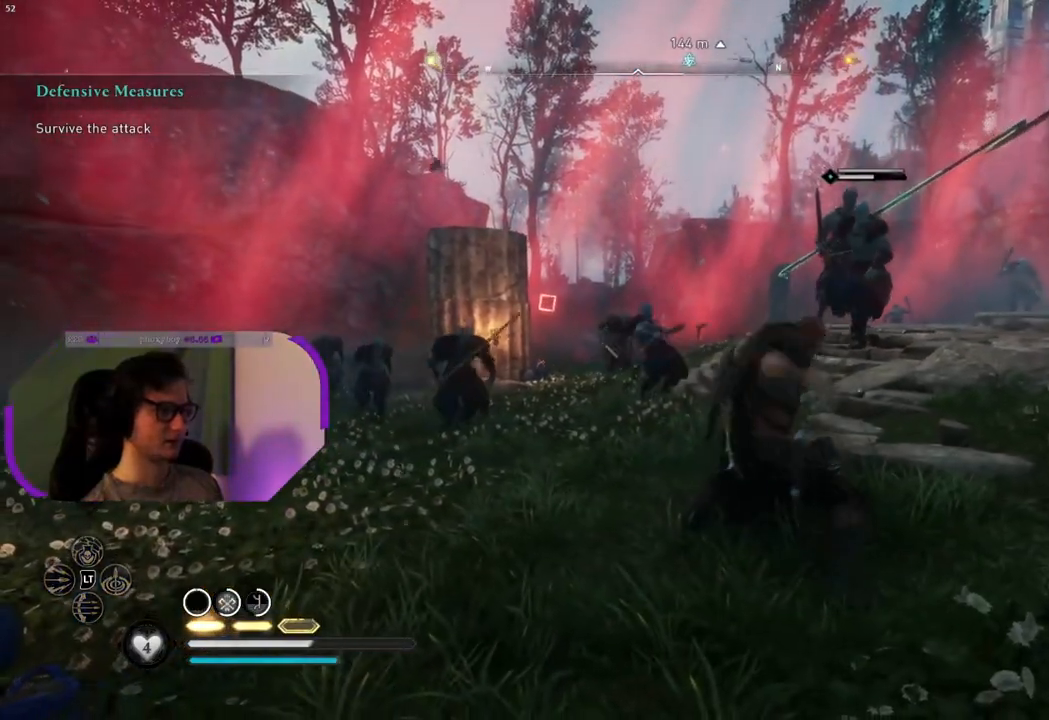
Gameplay with a controller (PlayStation layout); each line is a JSON object with the inputs held at the frame after it. "events" lists button and stick changes between this image and that frame as [ms after this image, input, new state], when the widget could be followed in between.
{"buttons": [], "left_stick": "center", "right_stick": "center", "events": []}
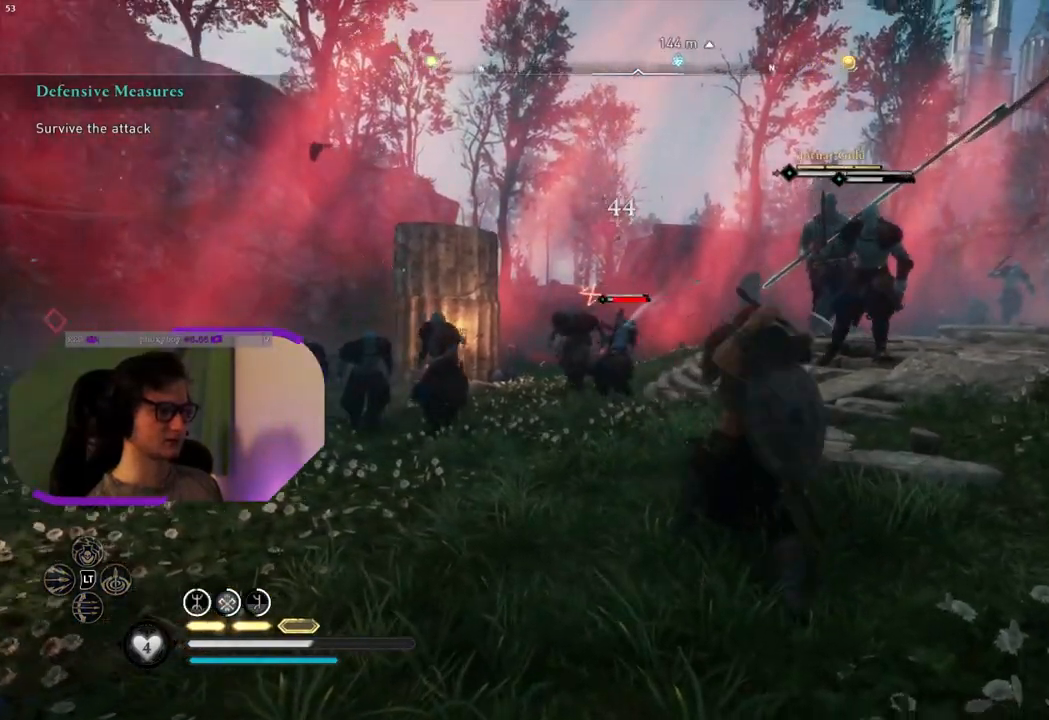
{"buttons": [], "left_stick": "center", "right_stick": "center", "events": []}
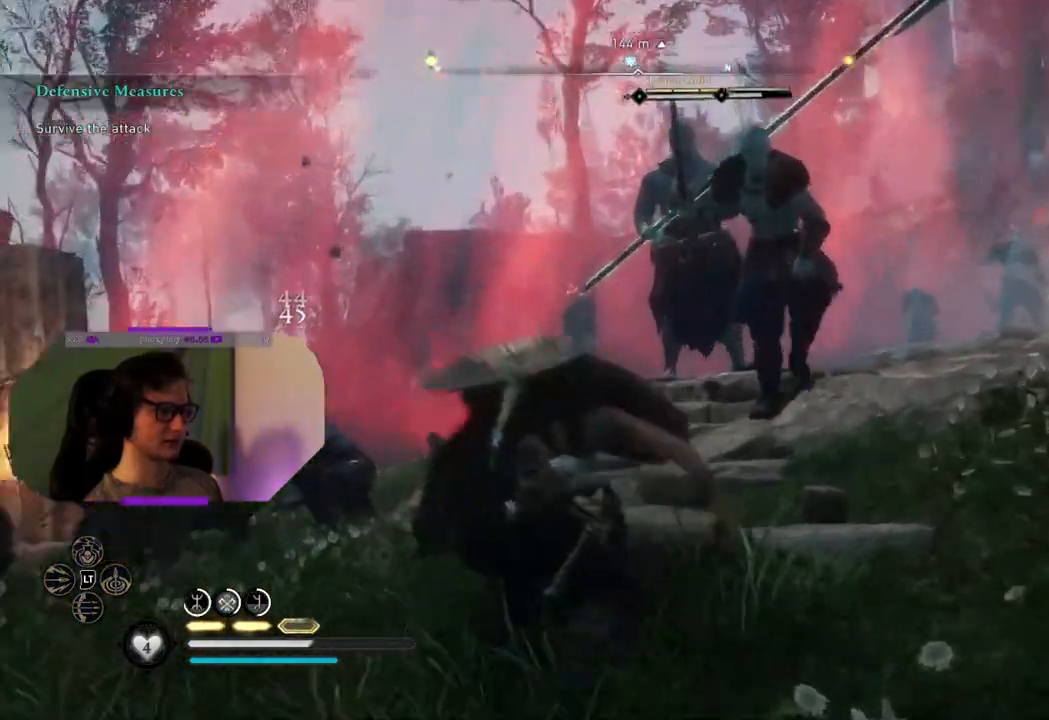
{"buttons": [], "left_stick": "center", "right_stick": "center", "events": []}
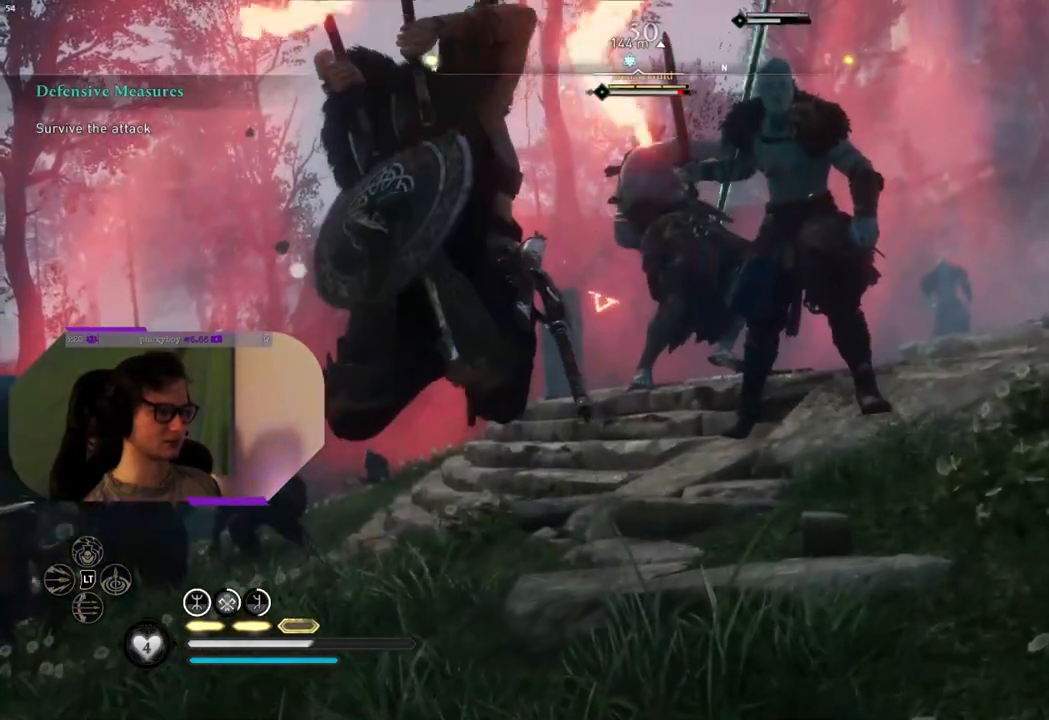
{"buttons": [], "left_stick": "center", "right_stick": "center", "events": []}
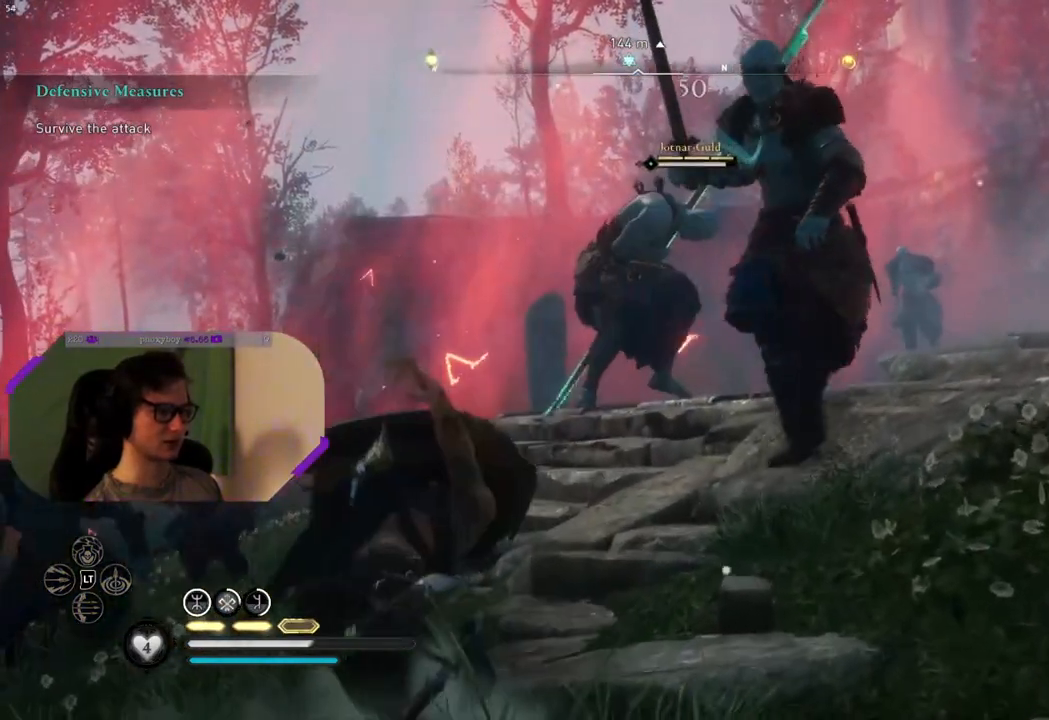
{"buttons": ["SQUARE"], "left_stick": "right", "right_stick": "center", "events": [[100, "left_stick", "down"], [167, "left_stick", "down-right"], [383, "left_stick", "right"], [450, "SQUARE", "down"]]}
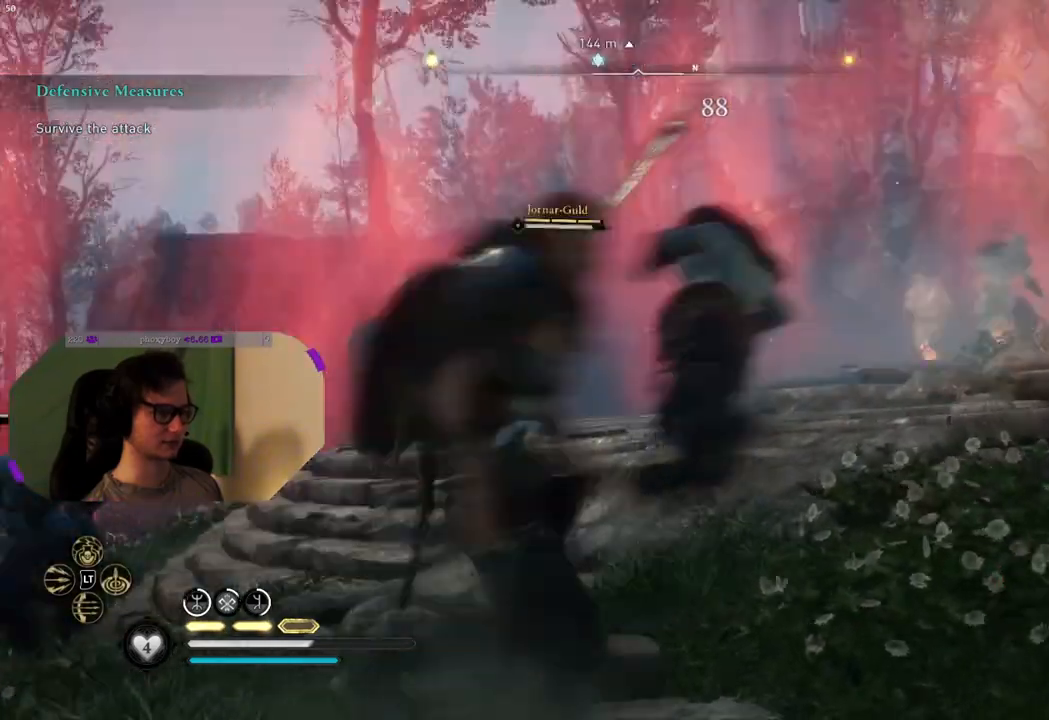
{"buttons": [], "left_stick": "up", "right_stick": "down-left", "events": [[133, "SQUARE", "up"], [200, "left_stick", "up-right"], [483, "left_stick", "up"], [500, "right_stick", "down-left"]]}
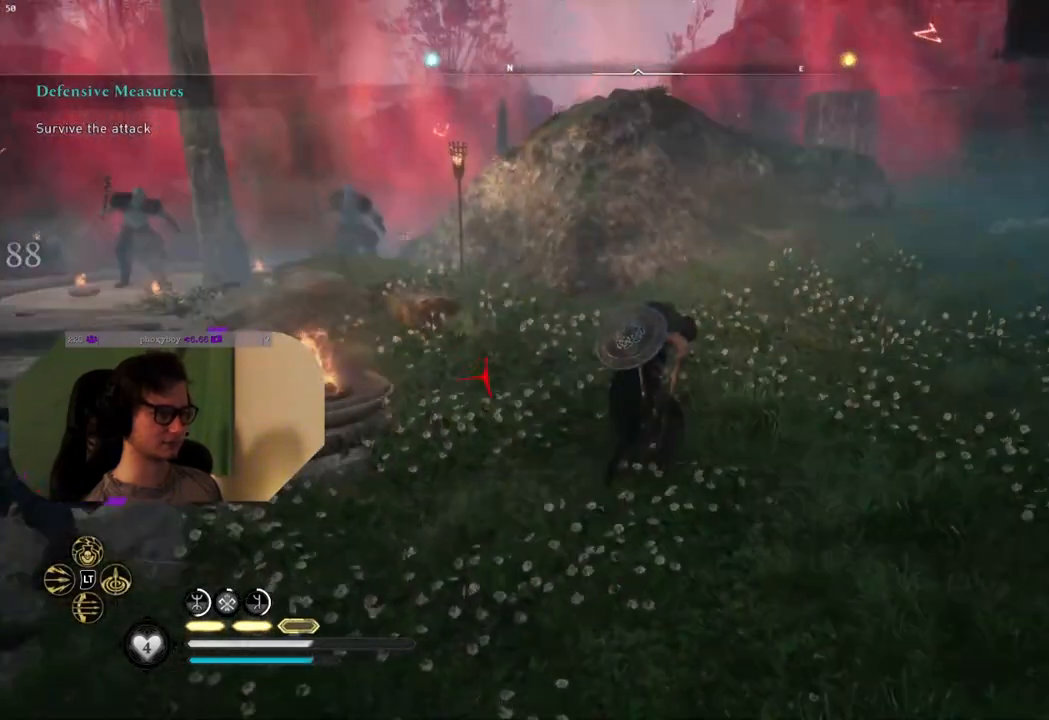
{"buttons": ["R2"], "left_stick": "center", "right_stick": "center", "events": [[200, "left_stick", "up-left"], [233, "right_stick", "center"], [267, "R2", "down"], [367, "CIRCLE", "down"], [433, "left_stick", "center"], [467, "CIRCLE", "up"]]}
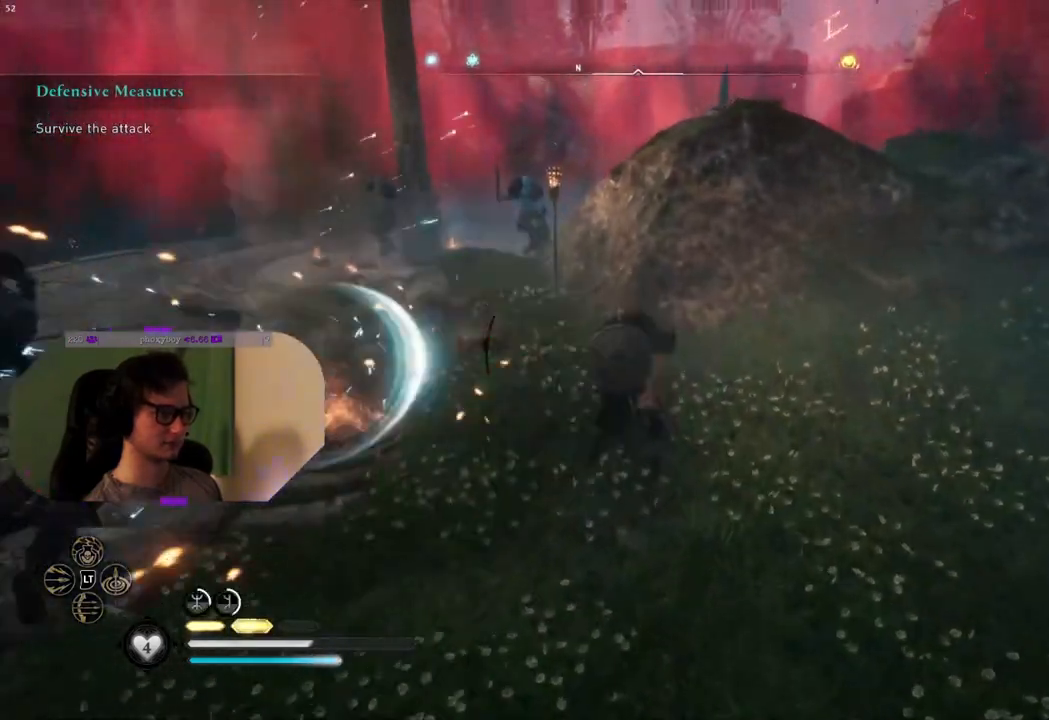
{"buttons": [], "left_stick": "center", "right_stick": "center", "events": [[150, "R2", "up"]]}
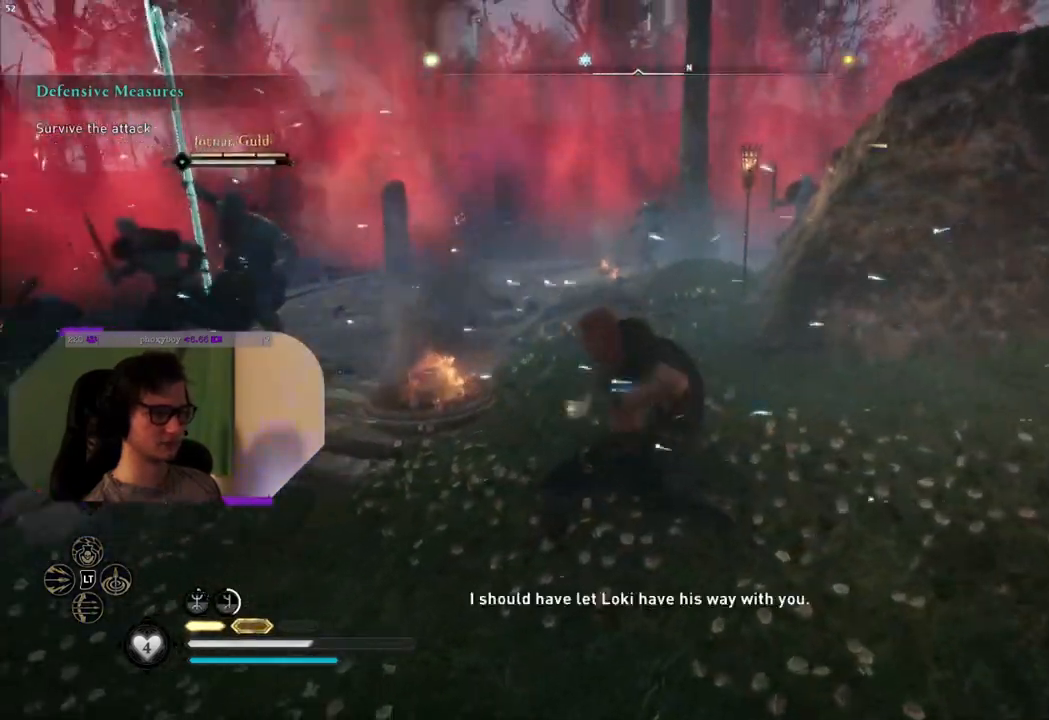
{"buttons": [], "left_stick": "center", "right_stick": "center", "events": []}
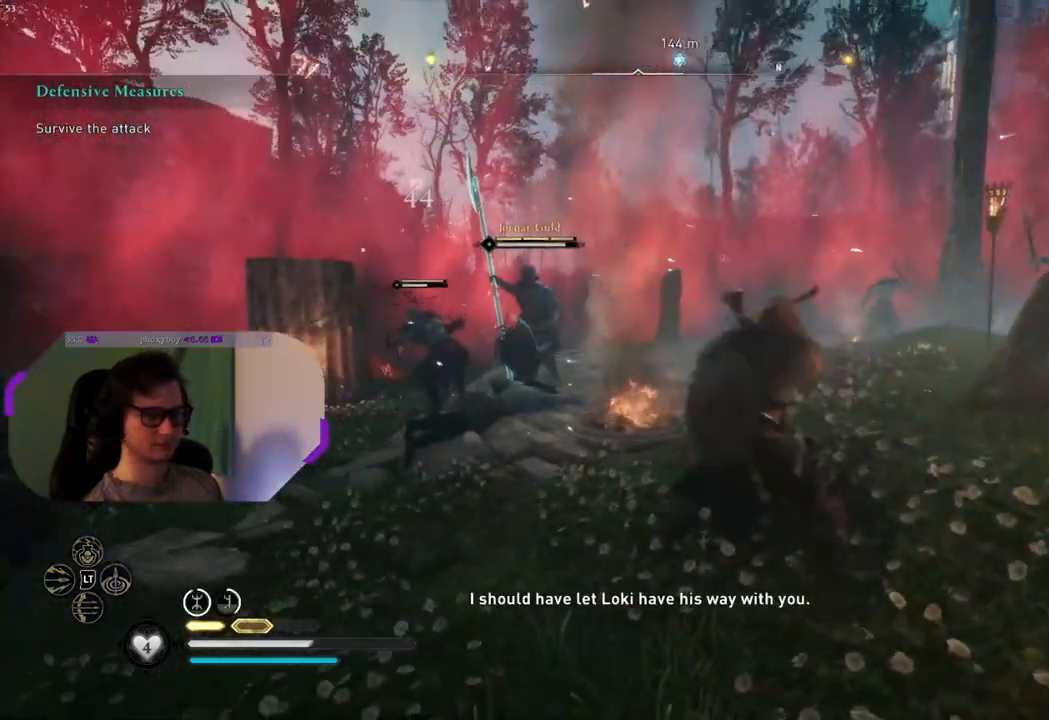
{"buttons": [], "left_stick": "center", "right_stick": "center", "events": []}
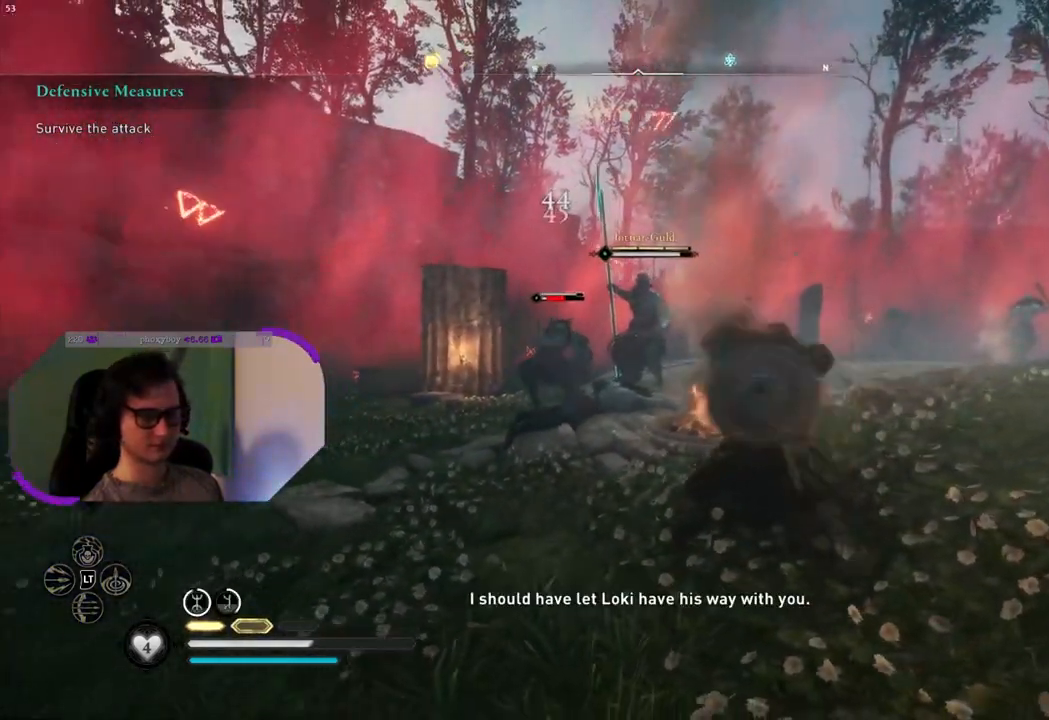
{"buttons": [], "left_stick": "center", "right_stick": "center", "events": []}
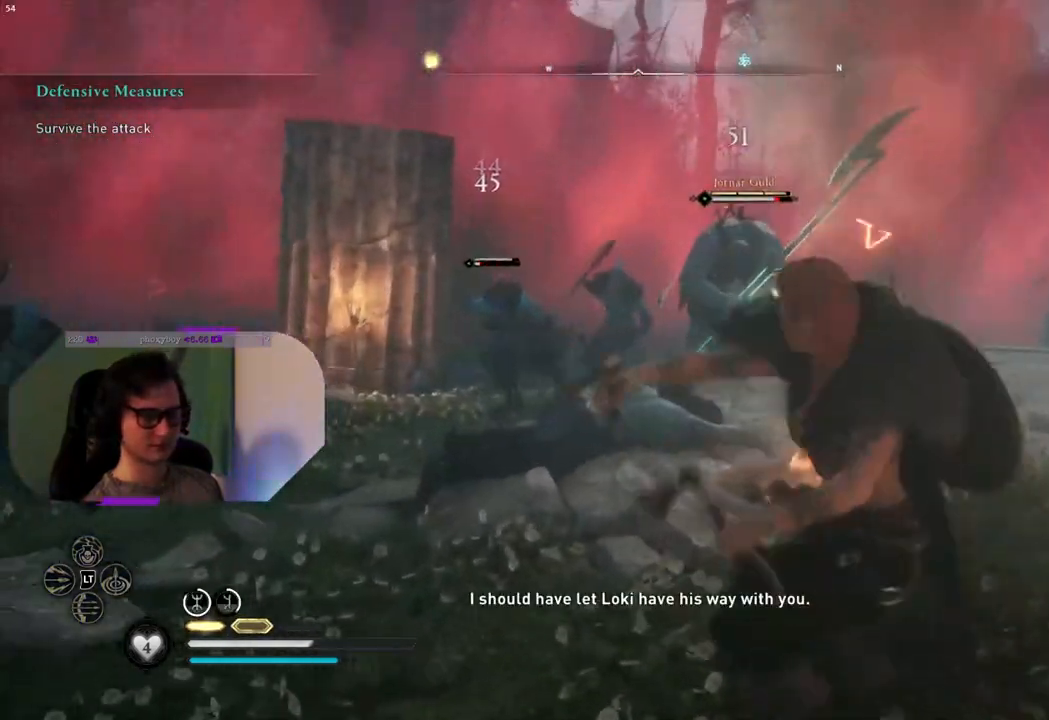
{"buttons": [], "left_stick": "center", "right_stick": "center", "events": []}
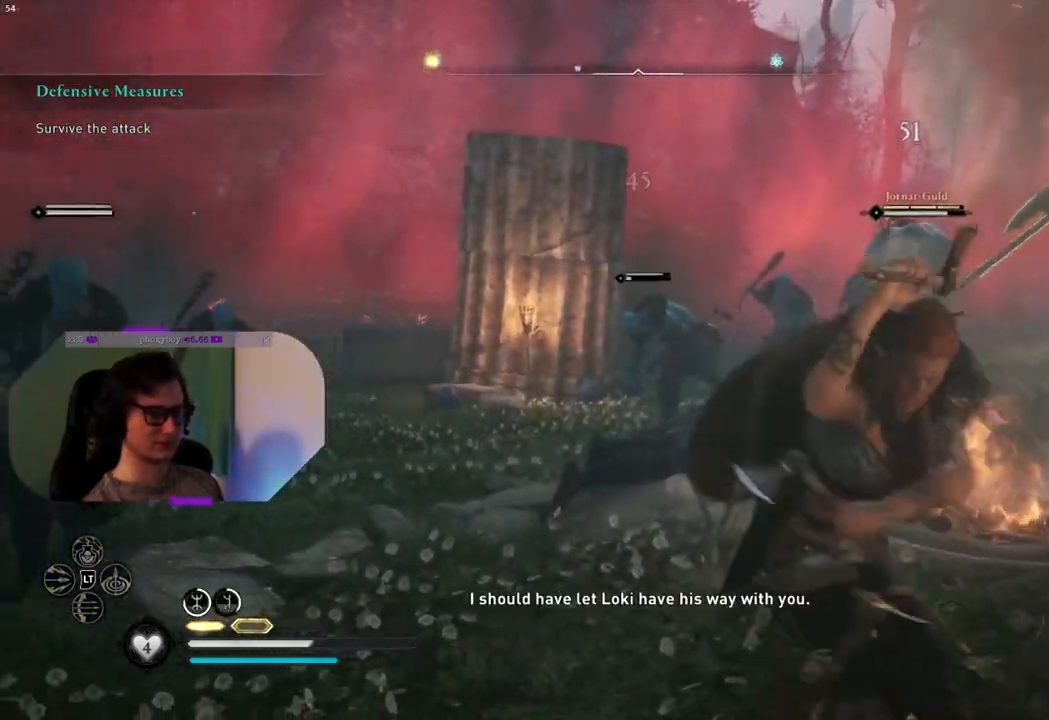
{"buttons": [], "left_stick": "center", "right_stick": "center", "events": []}
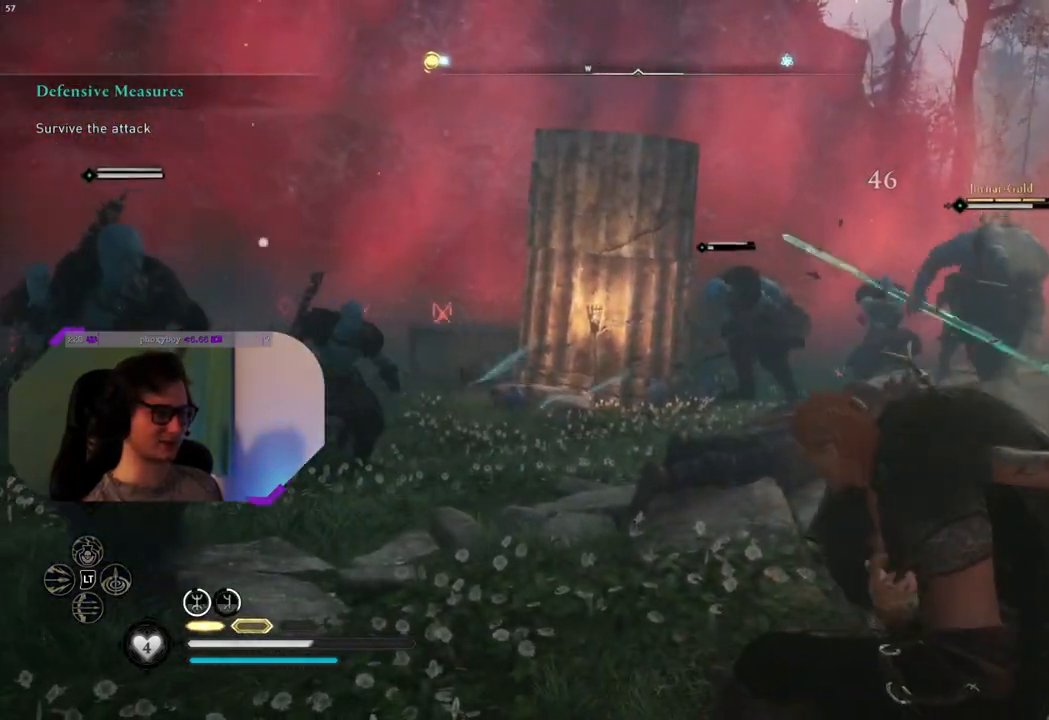
{"buttons": [], "left_stick": "center", "right_stick": "center", "events": []}
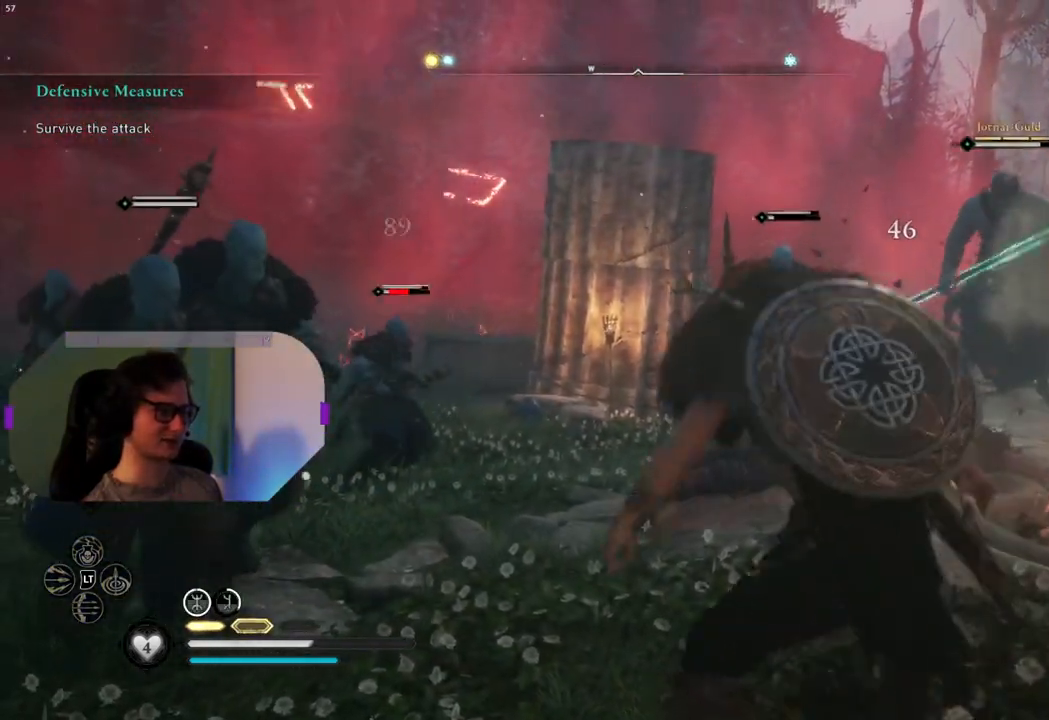
{"buttons": ["SQUARE"], "left_stick": "down-left", "right_stick": "center", "events": [[350, "left_stick", "down"], [433, "SQUARE", "down"], [500, "left_stick", "down-left"]]}
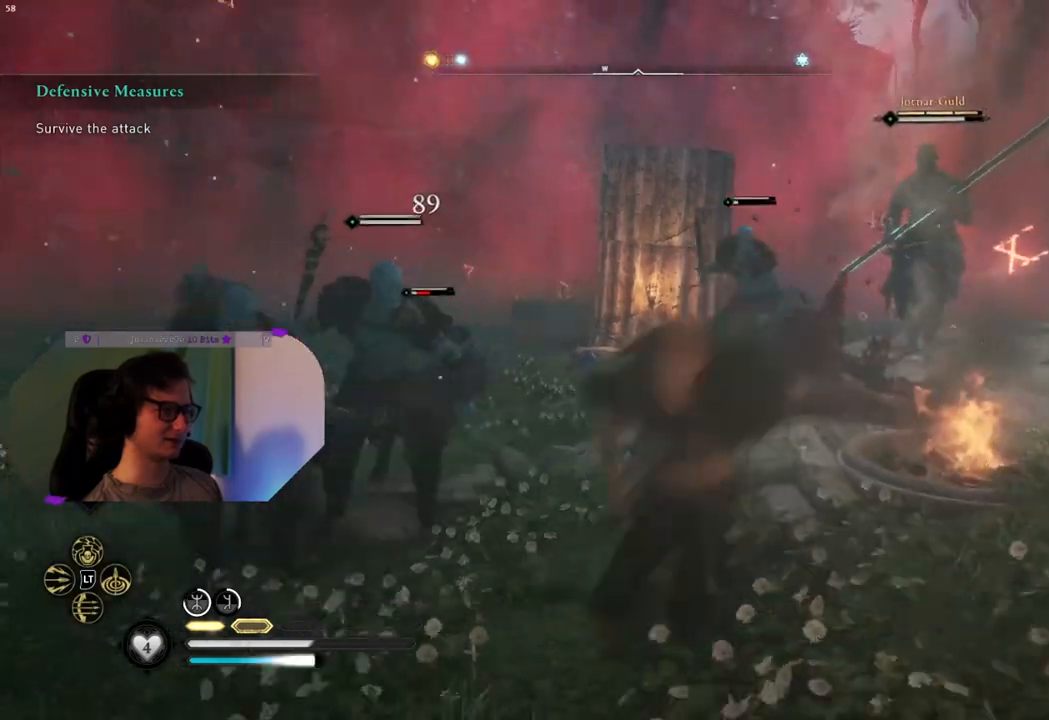
{"buttons": [], "left_stick": "up-left", "right_stick": "center", "events": [[100, "SQUARE", "up"], [100, "left_stick", "left"], [233, "left_stick", "up-left"]]}
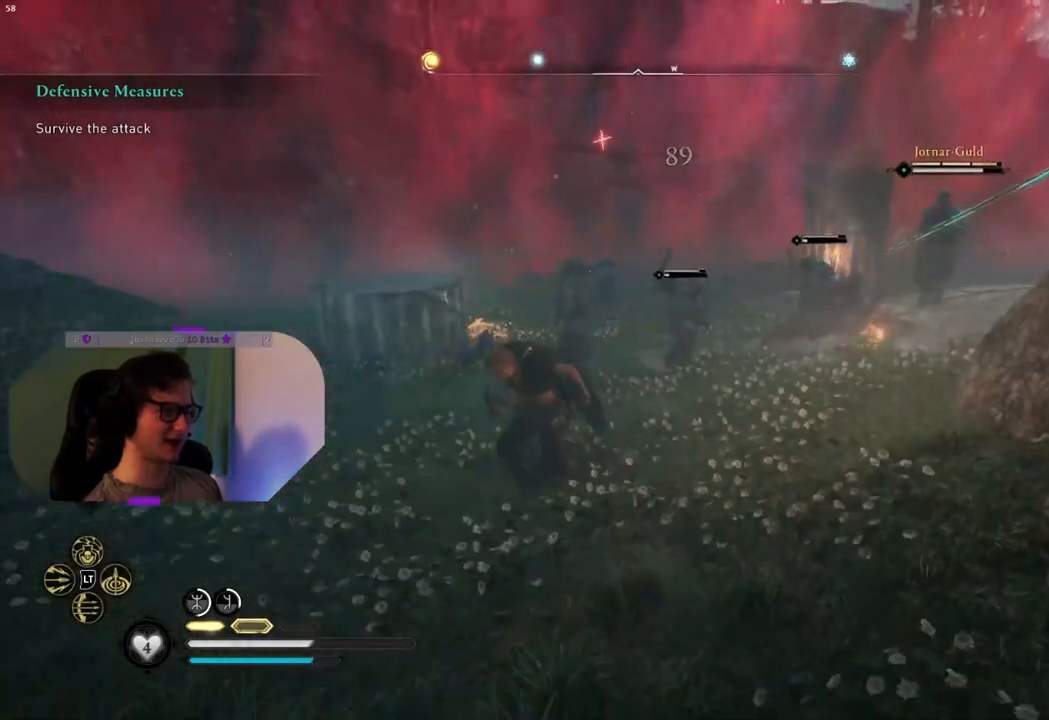
{"buttons": ["R1"], "left_stick": "up", "right_stick": "center", "events": [[417, "R1", "down"], [450, "left_stick", "up"]]}
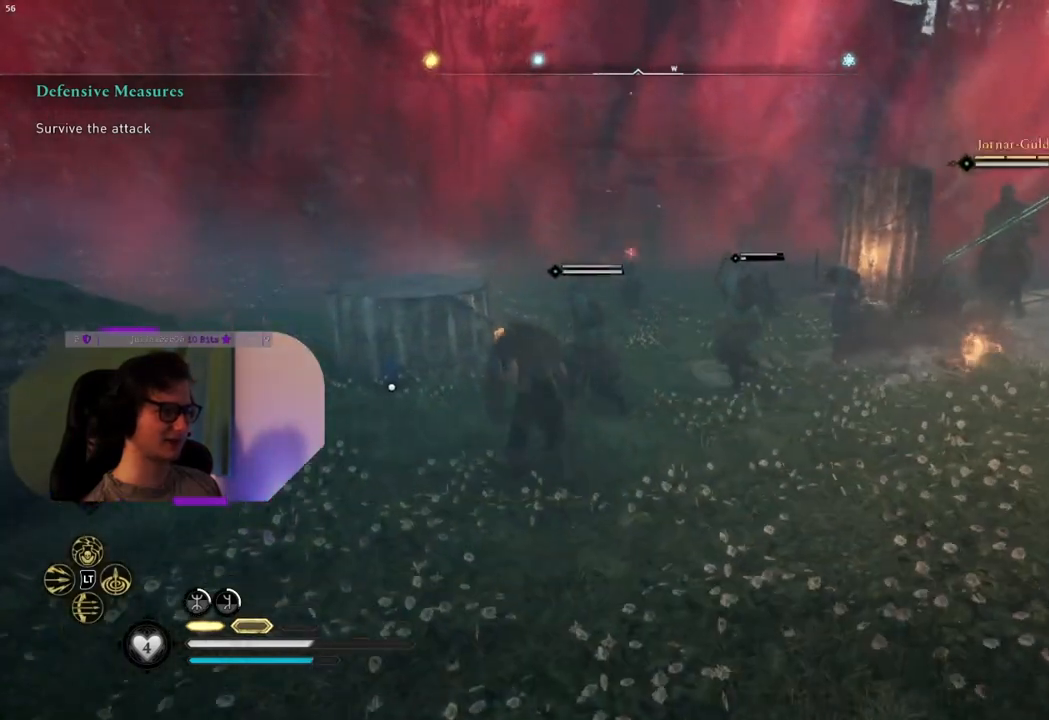
{"buttons": ["R1"], "left_stick": "center", "right_stick": "center", "events": [[50, "R1", "up"], [117, "R1", "down"], [200, "left_stick", "center"], [217, "R1", "up"], [317, "R1", "down"], [417, "R1", "up"], [500, "R1", "down"]]}
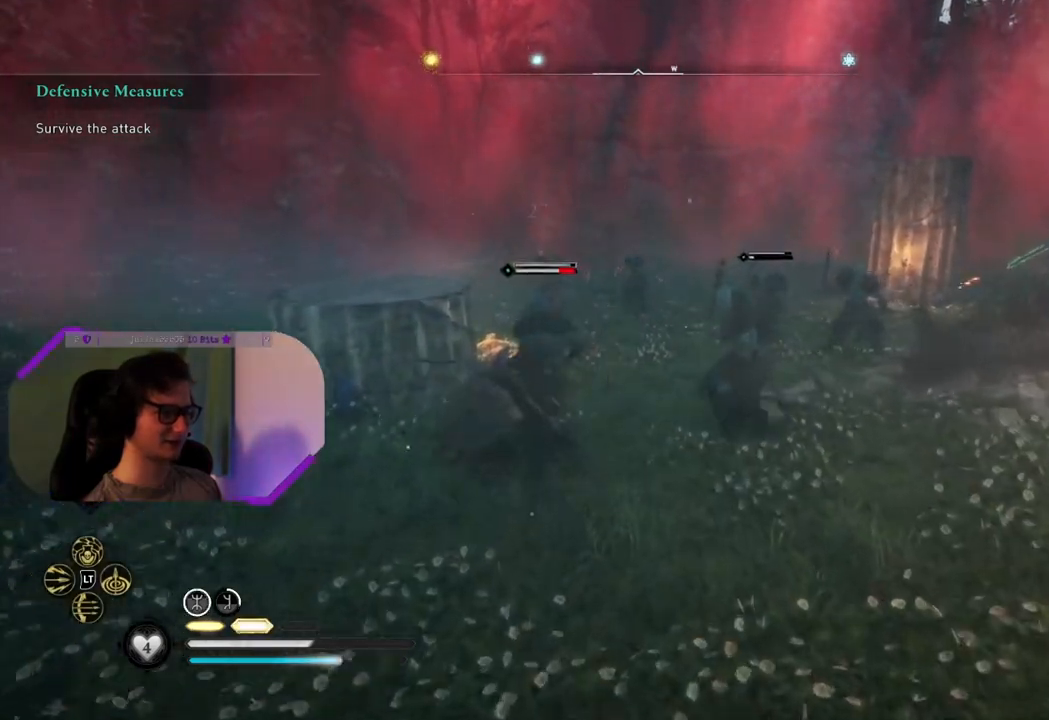
{"buttons": [], "left_stick": "center", "right_stick": "center", "events": [[83, "R1", "up"], [167, "R1", "down"], [267, "R1", "up"], [350, "R1", "down"], [450, "R1", "up"]]}
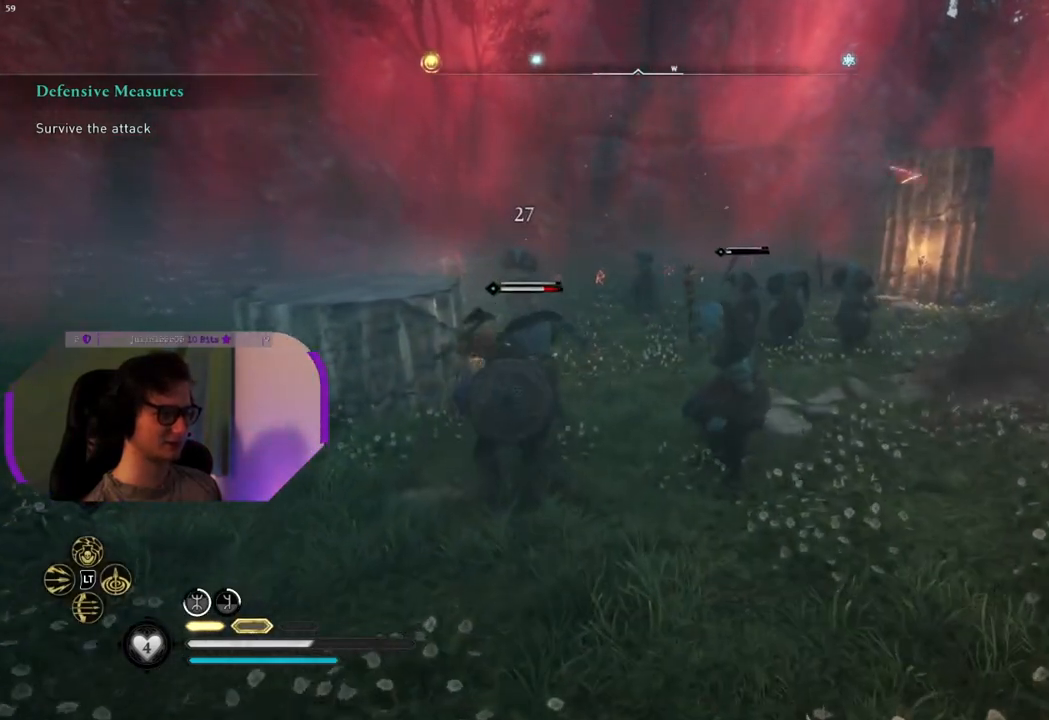
{"buttons": [], "left_stick": "center", "right_stick": "center", "events": [[17, "R1", "down"], [133, "R1", "up"], [250, "R1", "down"], [283, "R1", "up"], [383, "R1", "down"], [467, "R1", "up"]]}
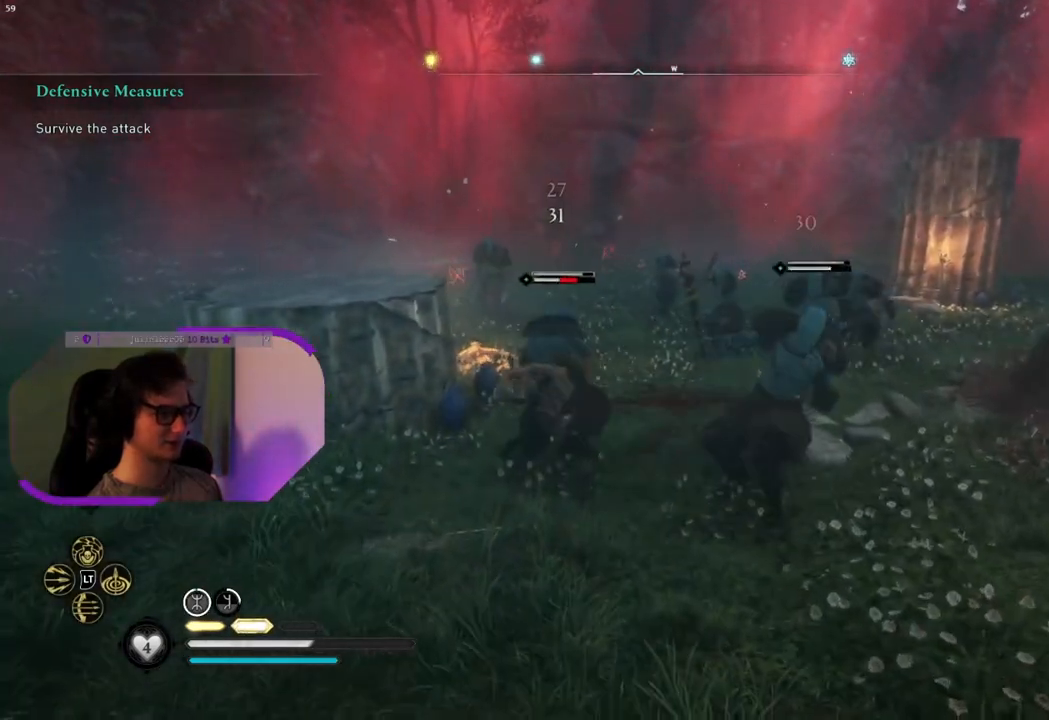
{"buttons": ["R1"], "left_stick": "center", "right_stick": "center", "events": [[83, "R1", "down"], [183, "R1", "up"], [267, "R1", "down"], [333, "R1", "up"], [450, "R1", "down"]]}
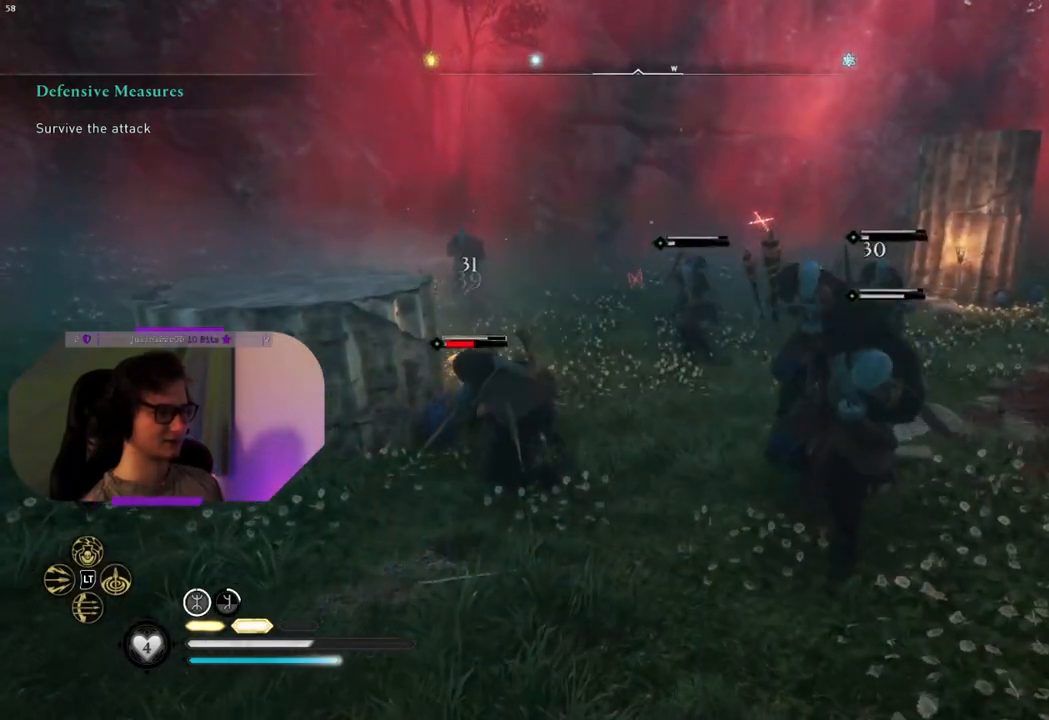
{"buttons": [], "left_stick": "center", "right_stick": "center", "events": [[33, "R1", "up"], [117, "R1", "down"], [233, "R1", "up"], [333, "R1", "down"], [417, "R1", "up"]]}
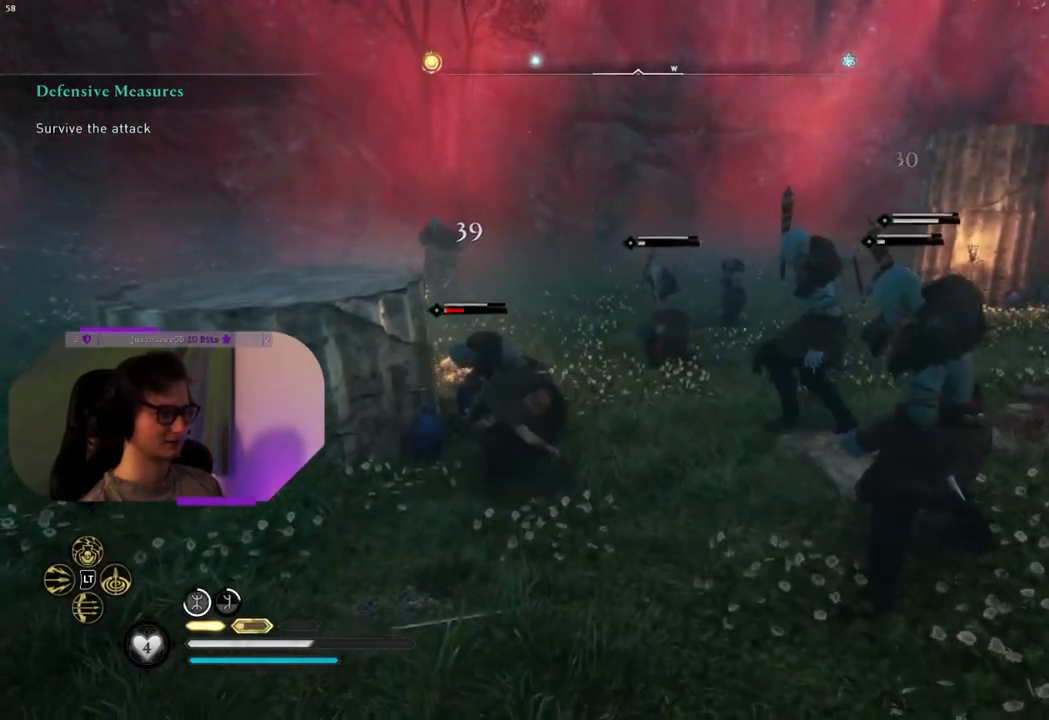
{"buttons": [], "left_stick": "center", "right_stick": "center", "events": [[100, "R1", "down"], [217, "R1", "up"], [300, "R1", "down"], [450, "R1", "up"]]}
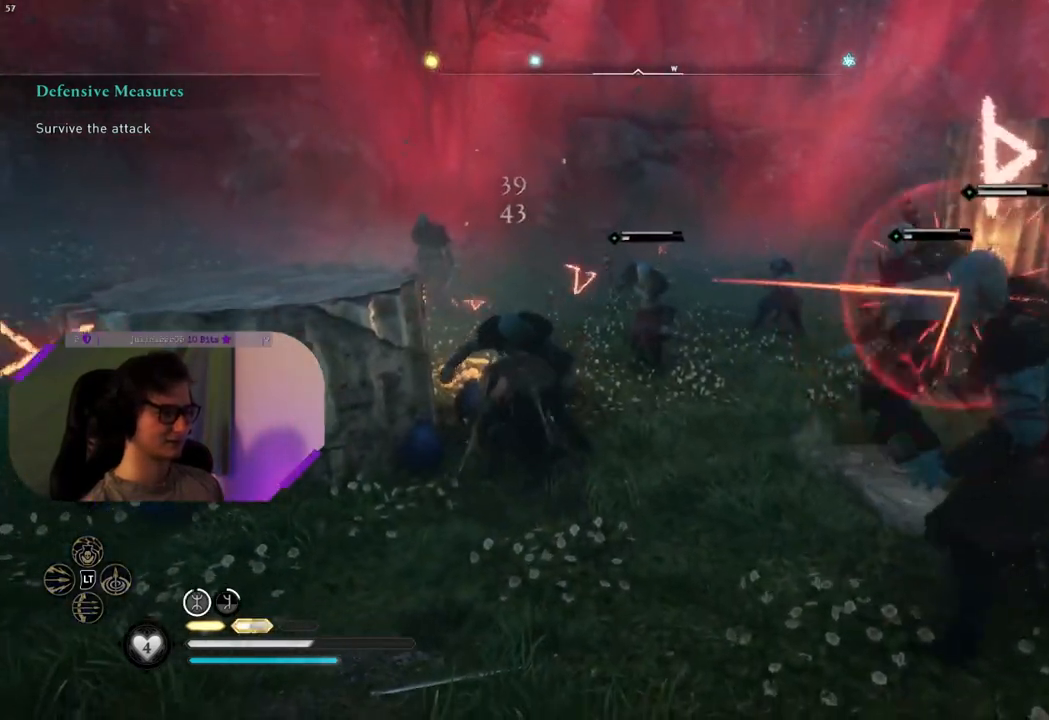
{"buttons": [], "left_stick": "up", "right_stick": "center", "events": [[83, "left_stick", "up"], [233, "SQUARE", "down"], [383, "SQUARE", "up"]]}
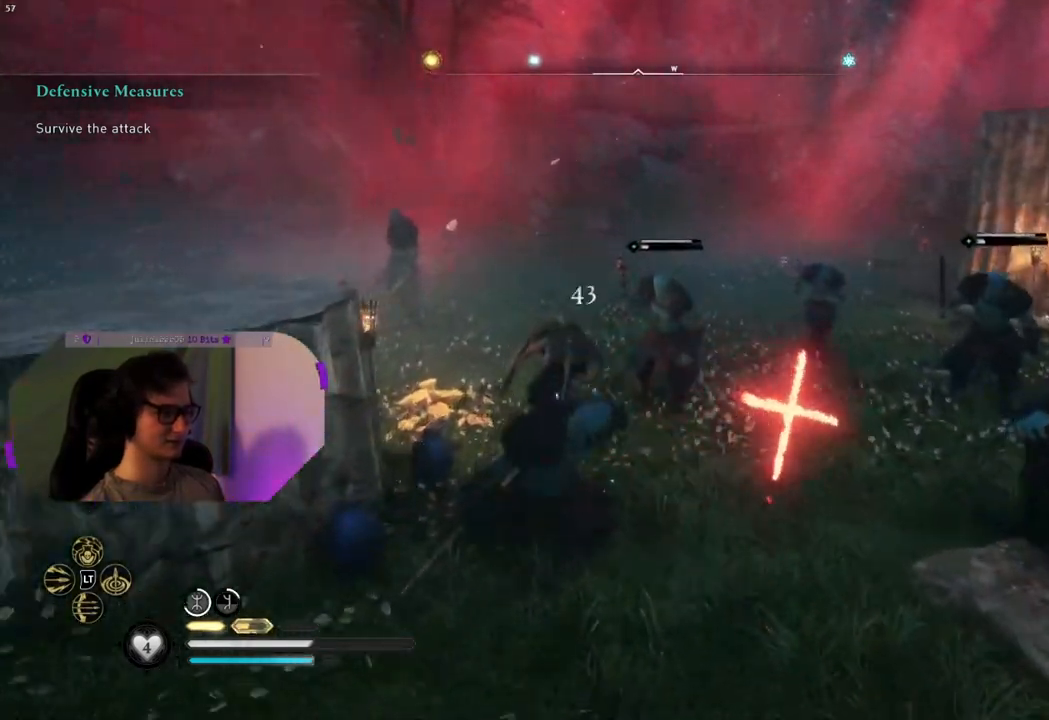
{"buttons": ["R1"], "left_stick": "center", "right_stick": "center", "events": [[50, "R1", "down"], [167, "R1", "up"], [250, "R1", "down"], [333, "R1", "up"], [367, "left_stick", "center"], [450, "R1", "down"]]}
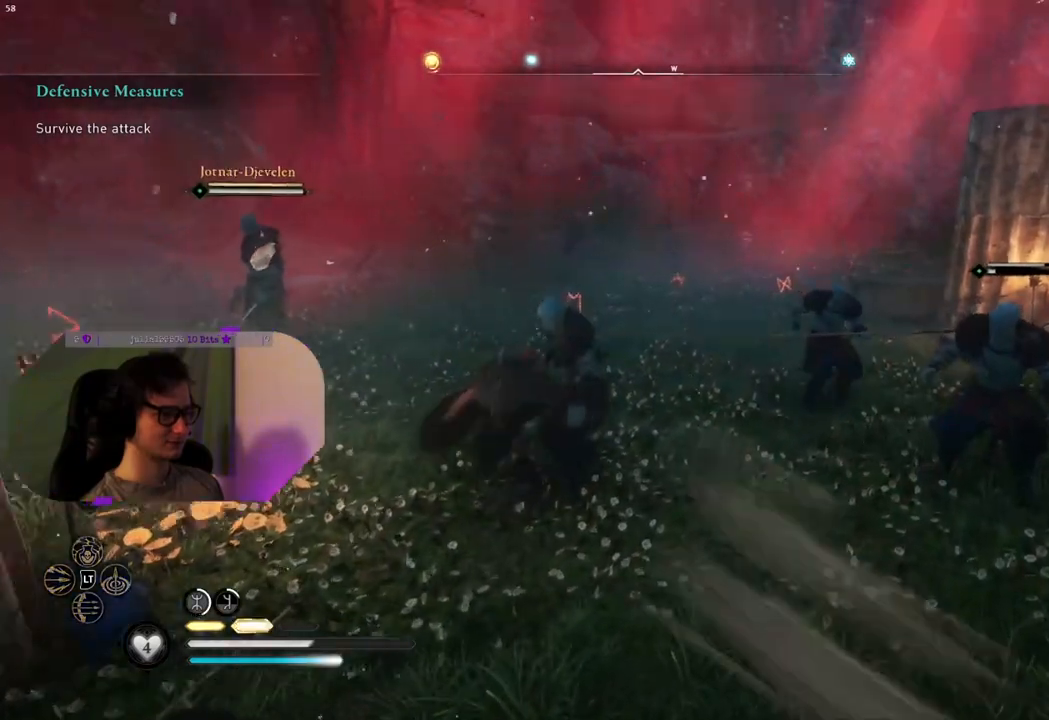
{"buttons": ["SQUARE"], "left_stick": "up-left", "right_stick": "center", "events": [[33, "R1", "up"], [183, "right_stick", "down-right"], [283, "left_stick", "up-left"], [283, "right_stick", "center"], [383, "SQUARE", "down"]]}
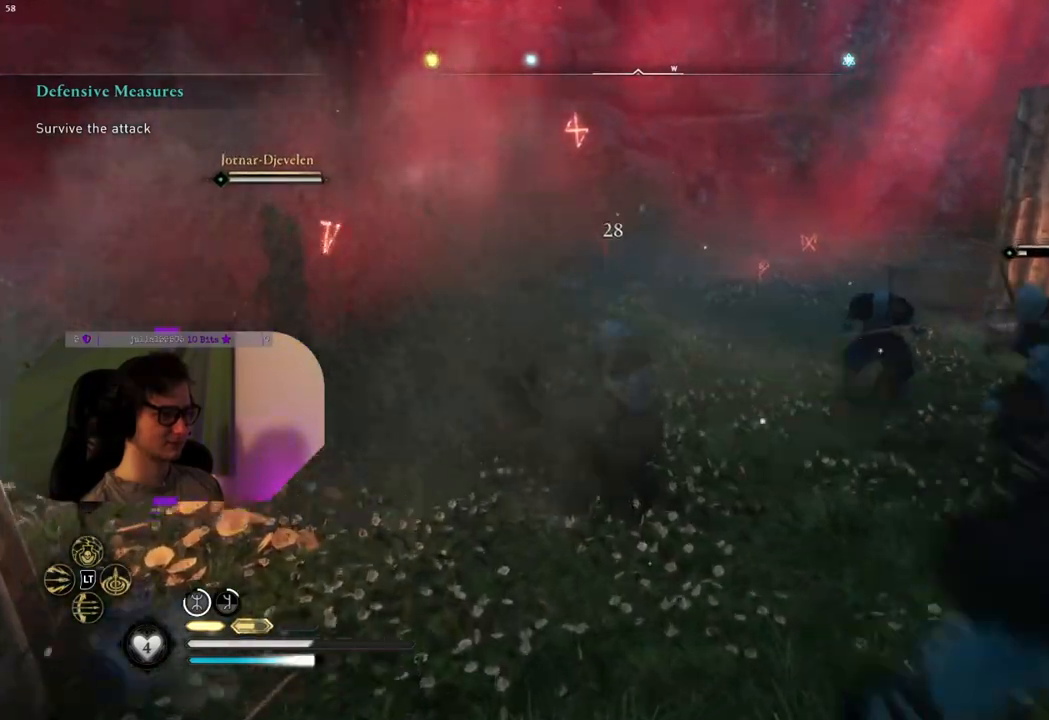
{"buttons": ["R1"], "left_stick": "down-left", "right_stick": "center", "events": [[33, "SQUARE", "up"], [267, "left_stick", "left"], [383, "left_stick", "down-left"], [417, "R1", "down"]]}
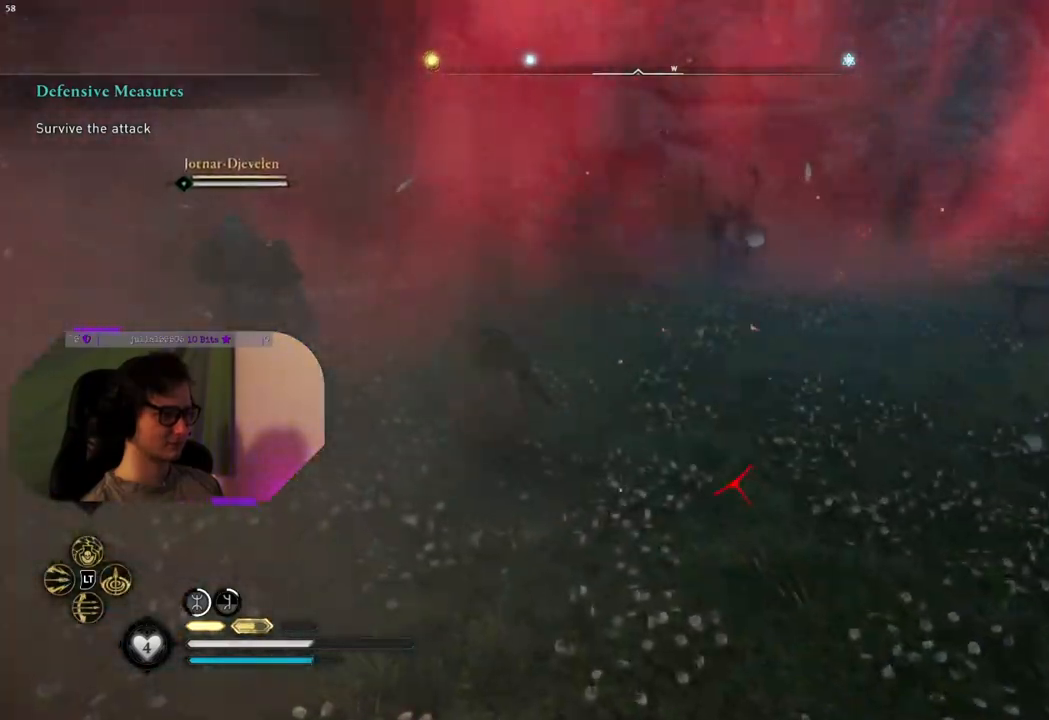
{"buttons": [], "left_stick": "down", "right_stick": "right", "events": [[33, "R1", "up"], [117, "R1", "down"], [183, "right_stick", "down-right"], [217, "R1", "up"], [433, "left_stick", "down"], [483, "right_stick", "right"]]}